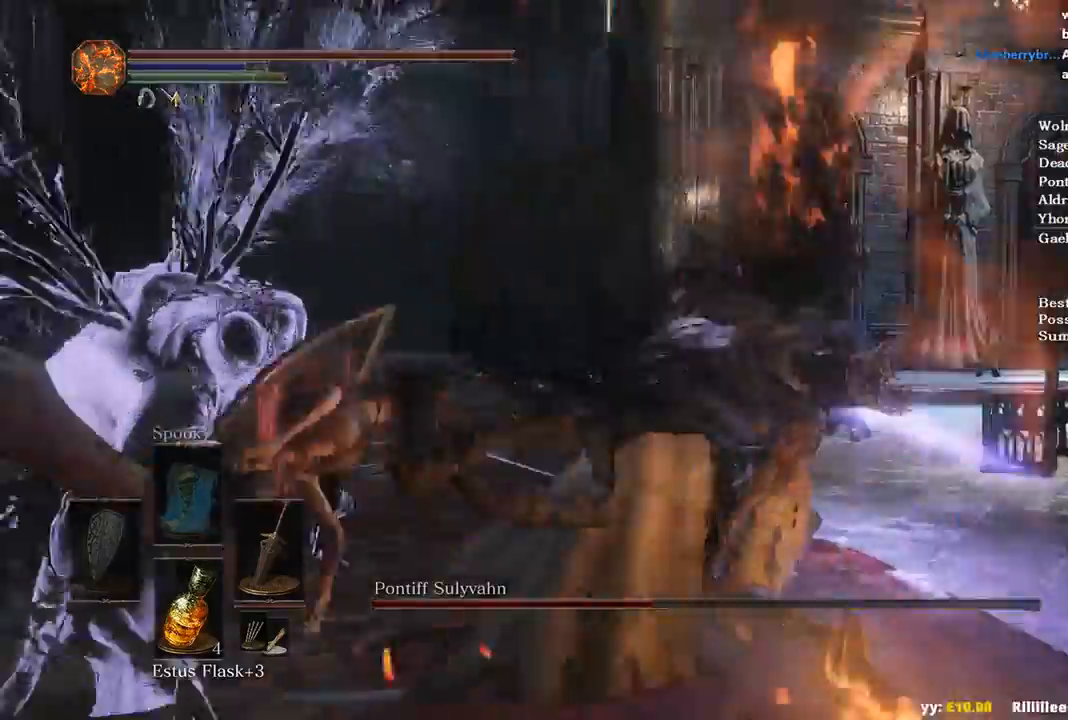
Gameplay with a controller (Xbox layout); each line is a JSON object with the inputs held at the frame after it. "events" lists button and stick changes between this image and that frame as [ms after this image, input, new state], when the widget could be followed in between. Not read: START.
{"buttons": ["R1"], "left_stick": "up-right", "right_stick": "down", "events": [[133, "right_stick", "center"], [200, "left_stick", "up-right"], [333, "R1", "down"], [400, "R1", "up"], [433, "R1", "down"], [500, "right_stick", "down"]]}
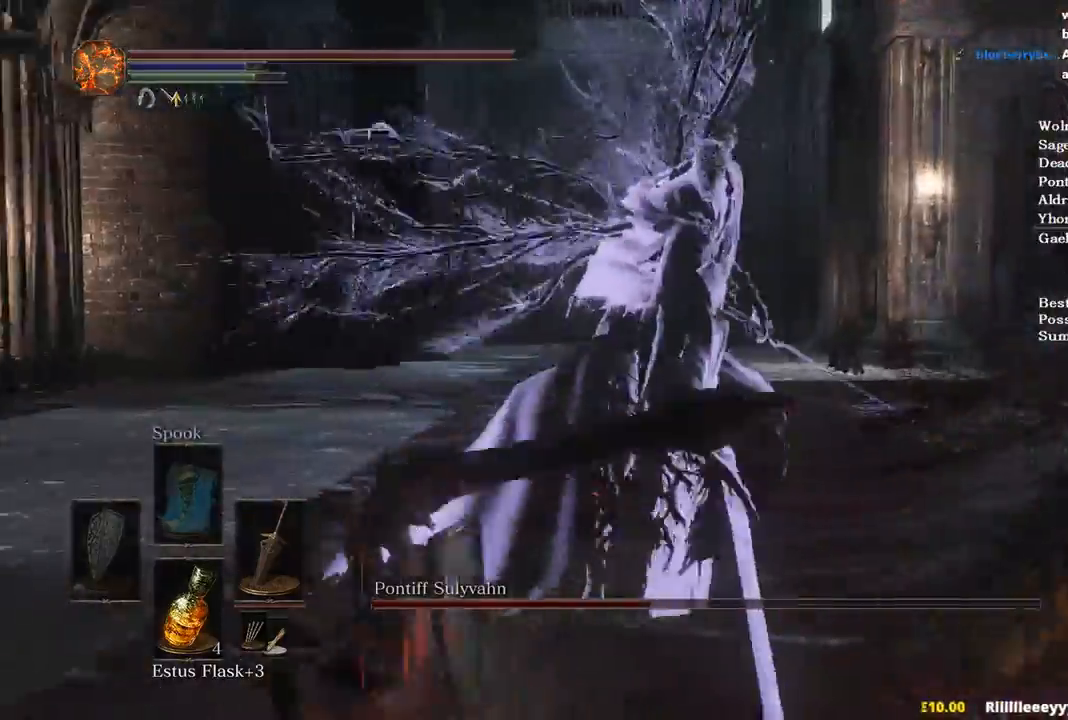
{"buttons": [], "left_stick": "up-right", "right_stick": "center", "events": [[33, "R1", "up"], [233, "right_stick", "down-right"], [367, "right_stick", "center"]]}
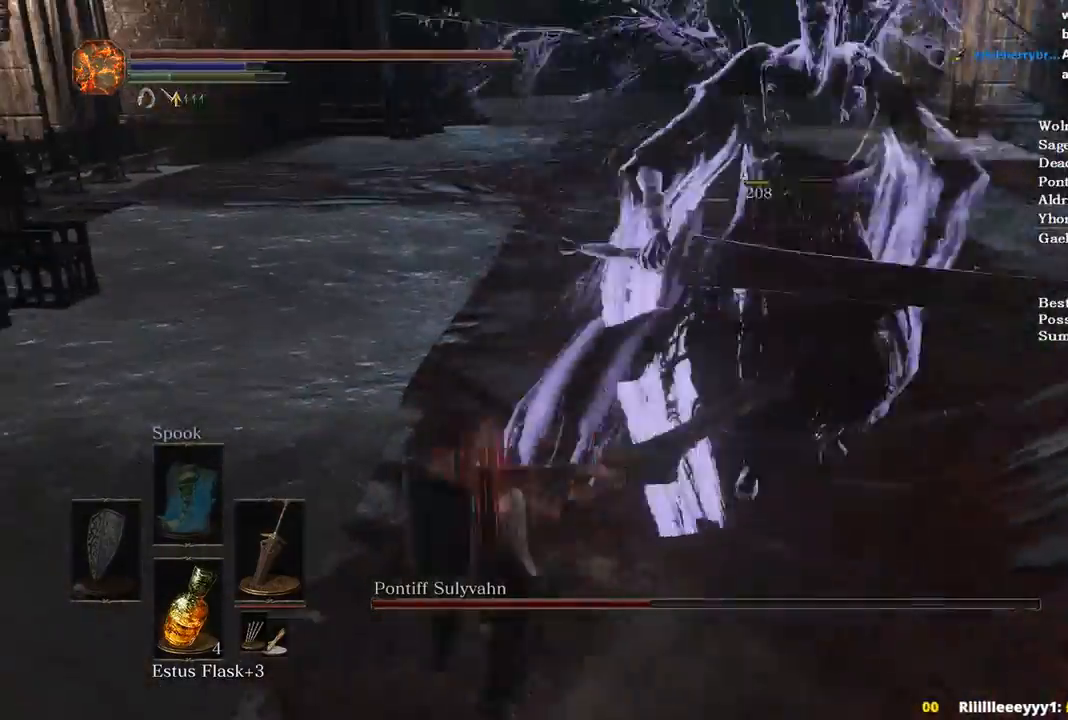
{"buttons": [], "left_stick": "up", "right_stick": "right", "events": [[167, "right_stick", "right"], [333, "left_stick", "up"]]}
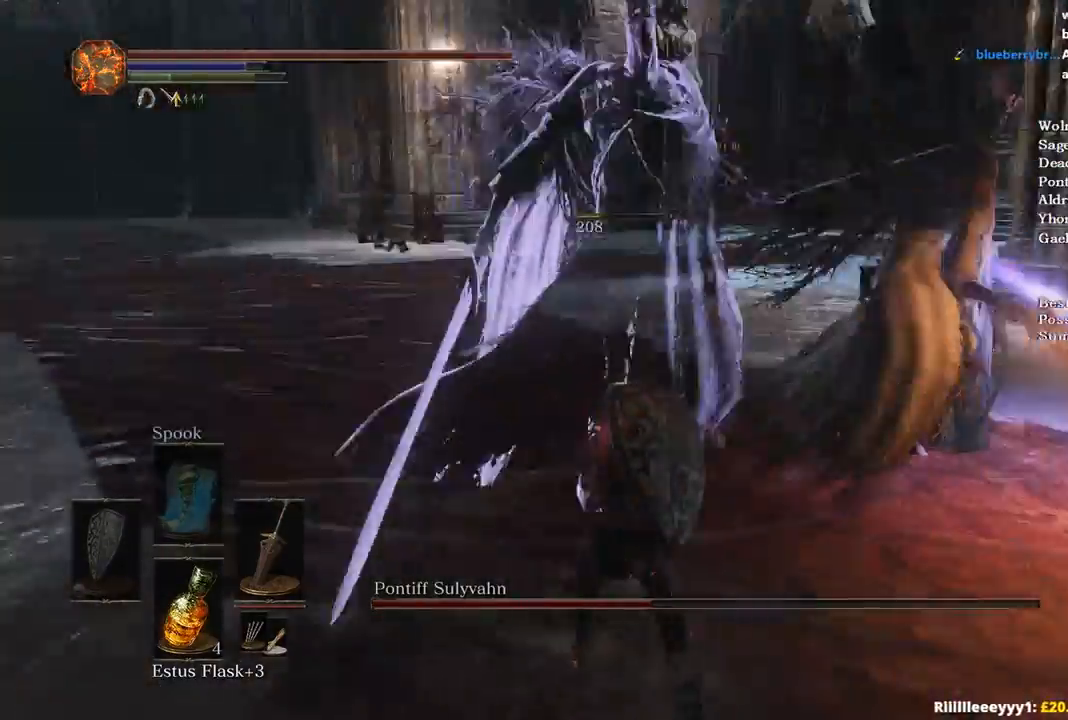
{"buttons": [], "left_stick": "down-left", "right_stick": "right", "events": [[100, "left_stick", "left"], [267, "right_stick", "center"], [467, "left_stick", "down-left"], [500, "right_stick", "right"]]}
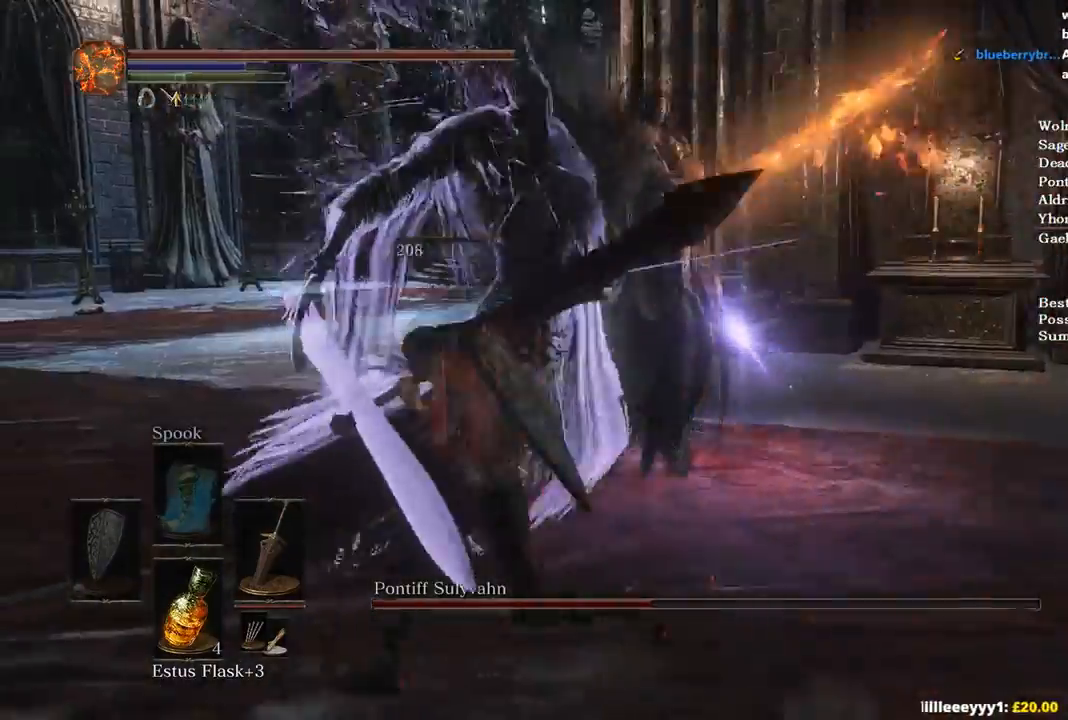
{"buttons": [], "left_stick": "up", "right_stick": "down-right", "events": [[67, "DPAD_LEFT", "down"], [167, "DPAD_LEFT", "up"], [367, "left_stick", "up"], [500, "right_stick", "down-right"]]}
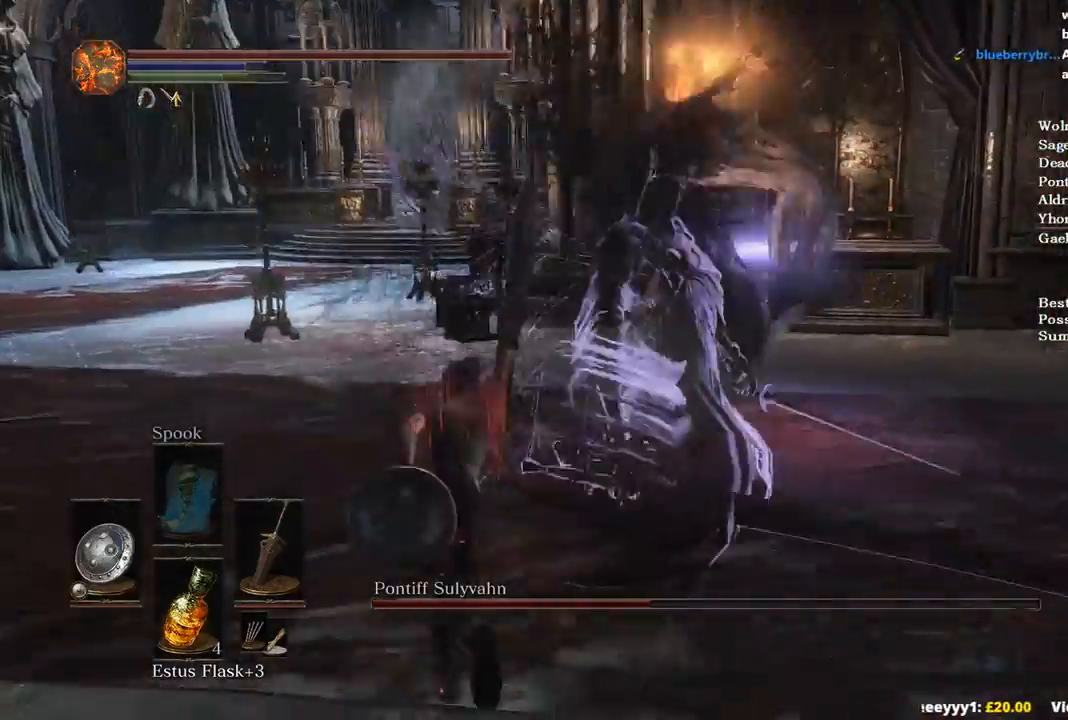
{"buttons": [], "left_stick": "up", "right_stick": "center", "events": [[100, "B", "down"], [100, "right_stick", "center"], [133, "B", "up"], [333, "right_stick", "down-right"], [433, "right_stick", "center"]]}
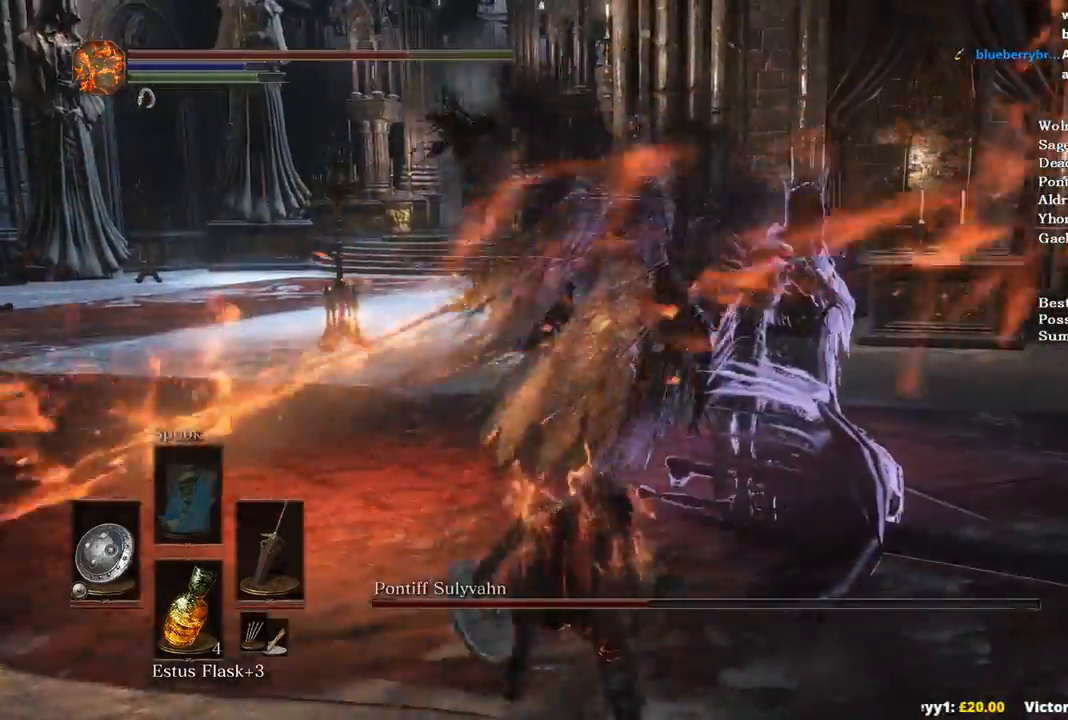
{"buttons": [], "left_stick": "up-left", "right_stick": "center", "events": [[33, "left_stick", "center"], [167, "left_stick", "up"], [233, "R3", "down"], [333, "R3", "up"], [367, "left_stick", "up-left"]]}
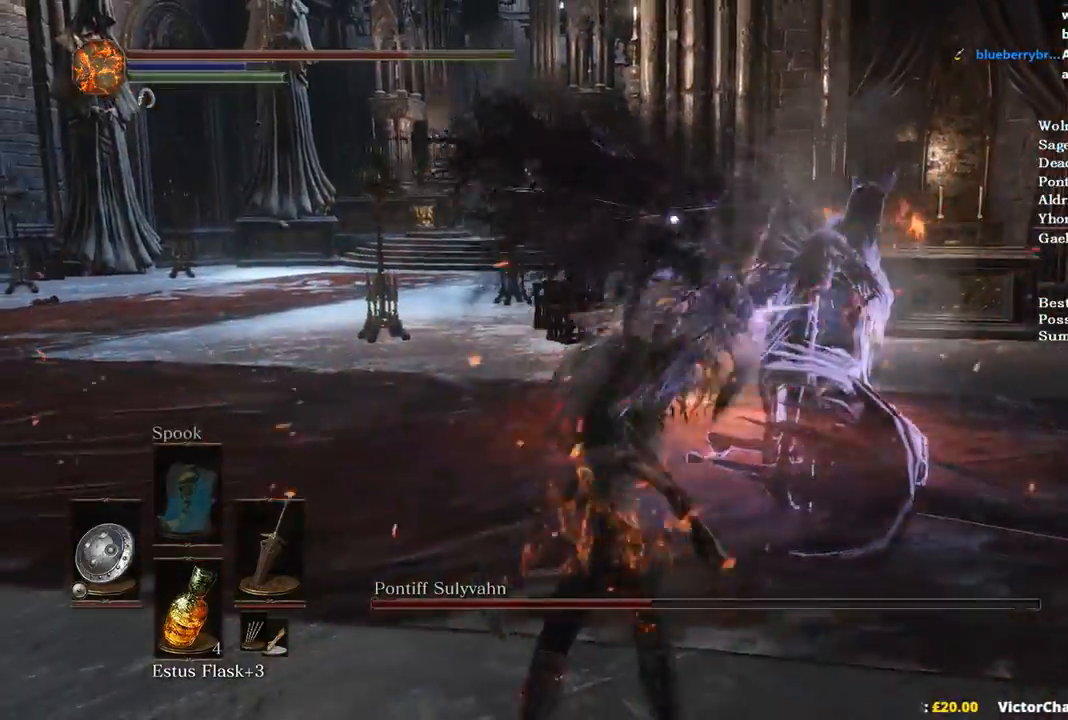
{"buttons": ["B"], "left_stick": "up-left", "right_stick": "center", "events": [[500, "B", "down"]]}
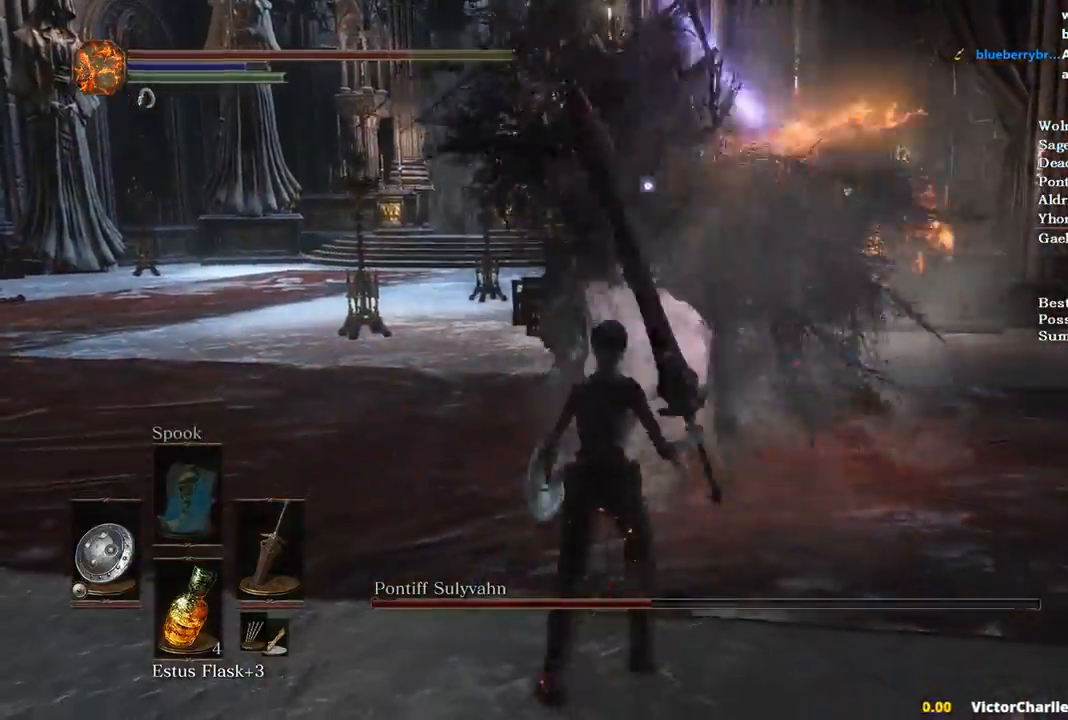
{"buttons": [], "left_stick": "center", "right_stick": "center", "events": [[167, "B", "up"], [467, "left_stick", "center"]]}
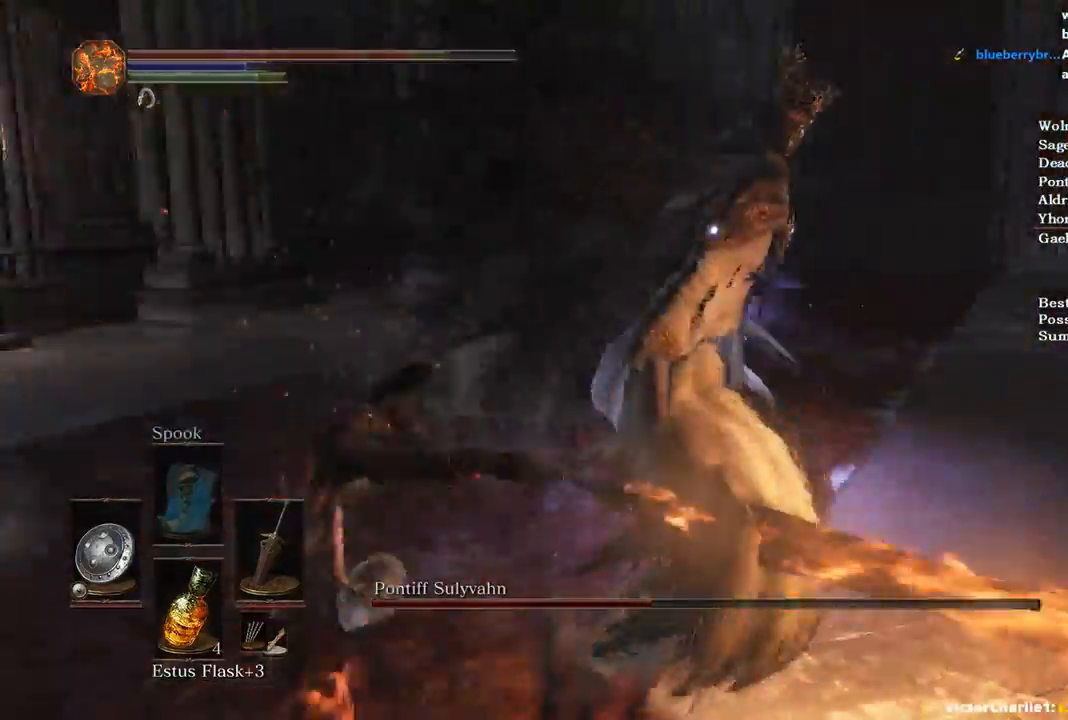
{"buttons": [], "left_stick": "right", "right_stick": "center", "events": [[133, "left_stick", "up-right"], [367, "left_stick", "right"]]}
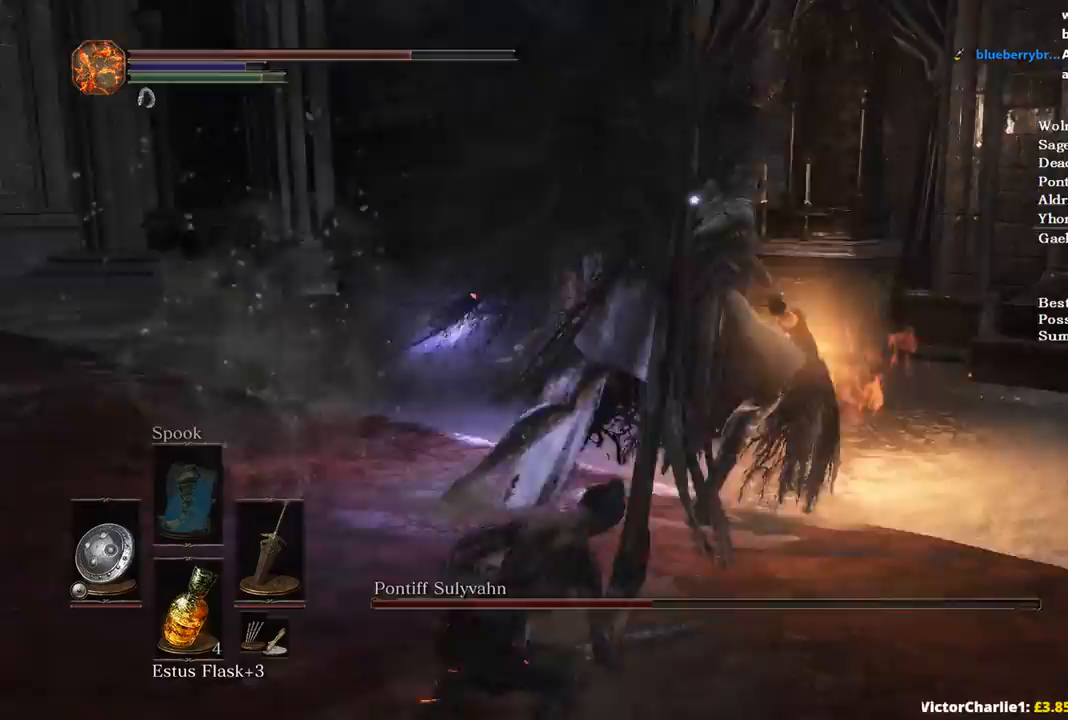
{"buttons": ["B"], "left_stick": "up-right", "right_stick": "center", "events": [[100, "left_stick", "up-right"], [467, "B", "down"]]}
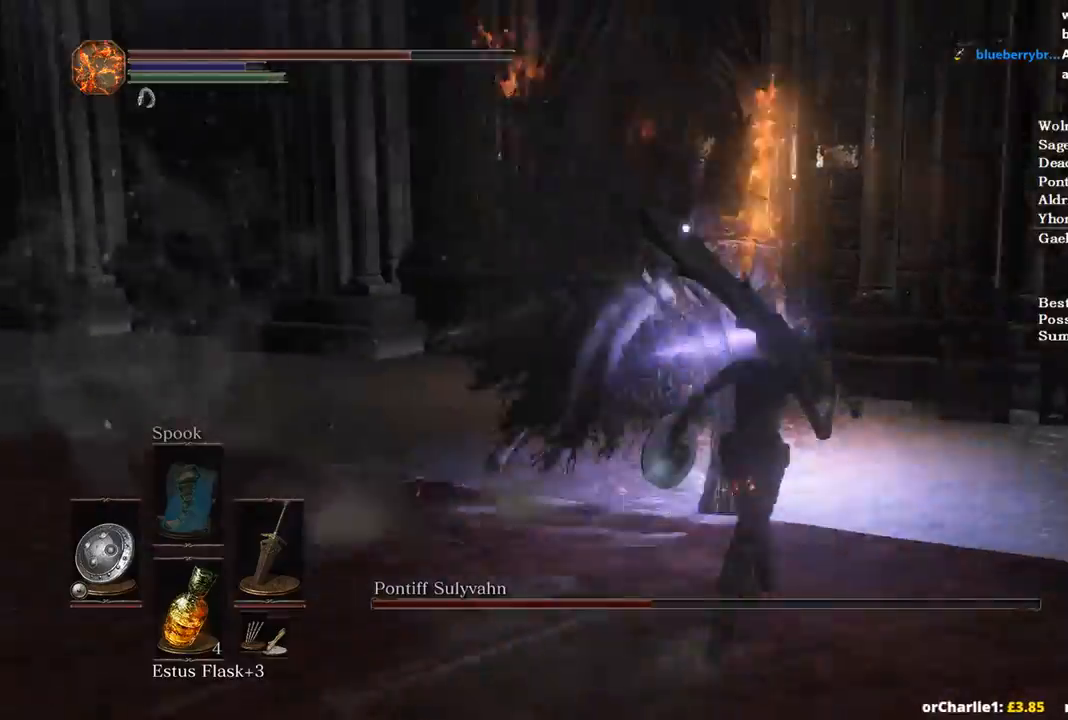
{"buttons": [], "left_stick": "center", "right_stick": "center", "events": [[133, "B", "up"], [433, "left_stick", "center"]]}
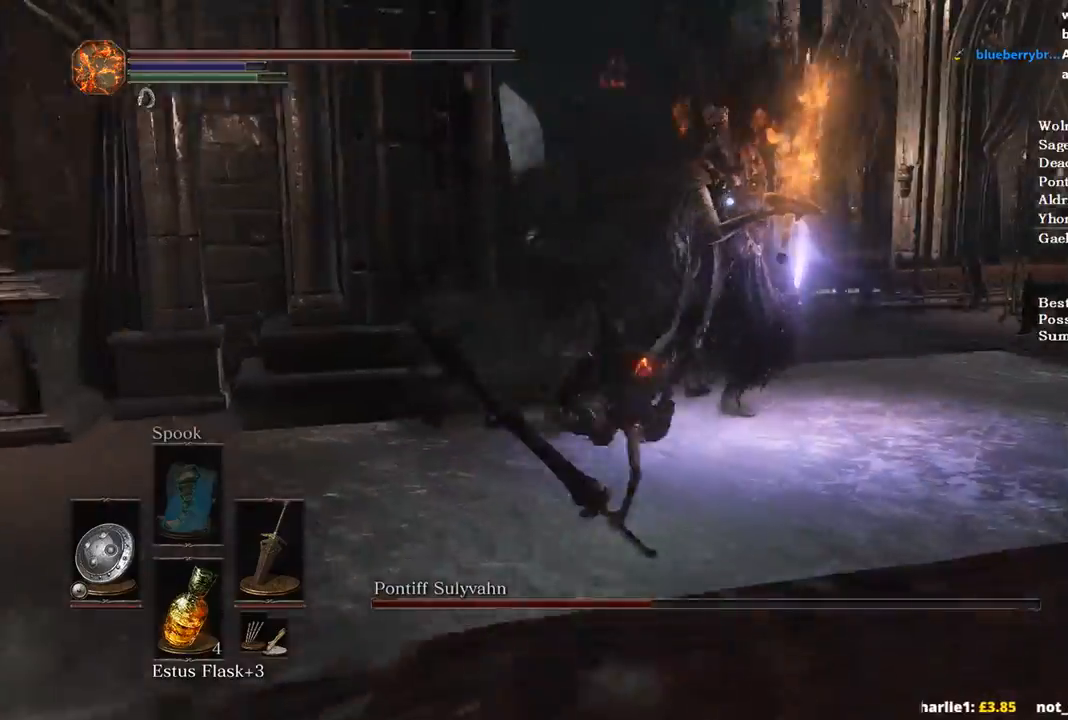
{"buttons": [], "left_stick": "down", "right_stick": "center", "events": [[100, "left_stick", "down"], [300, "B", "down"], [500, "B", "up"]]}
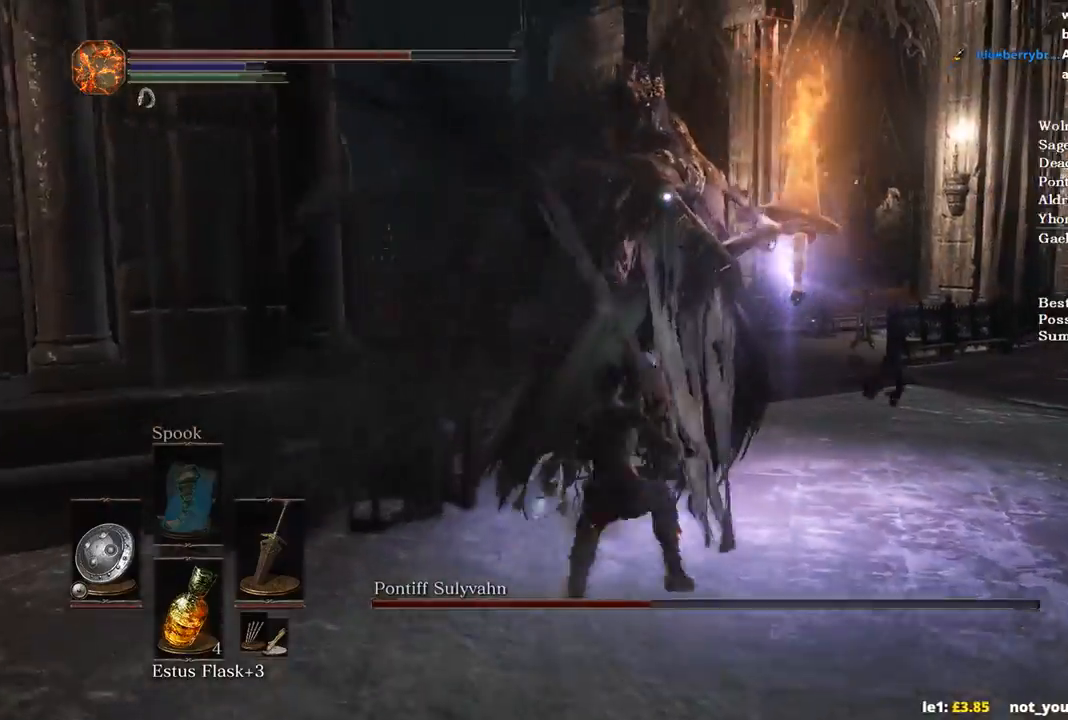
{"buttons": [], "left_stick": "left", "right_stick": "center", "events": [[500, "left_stick", "left"]]}
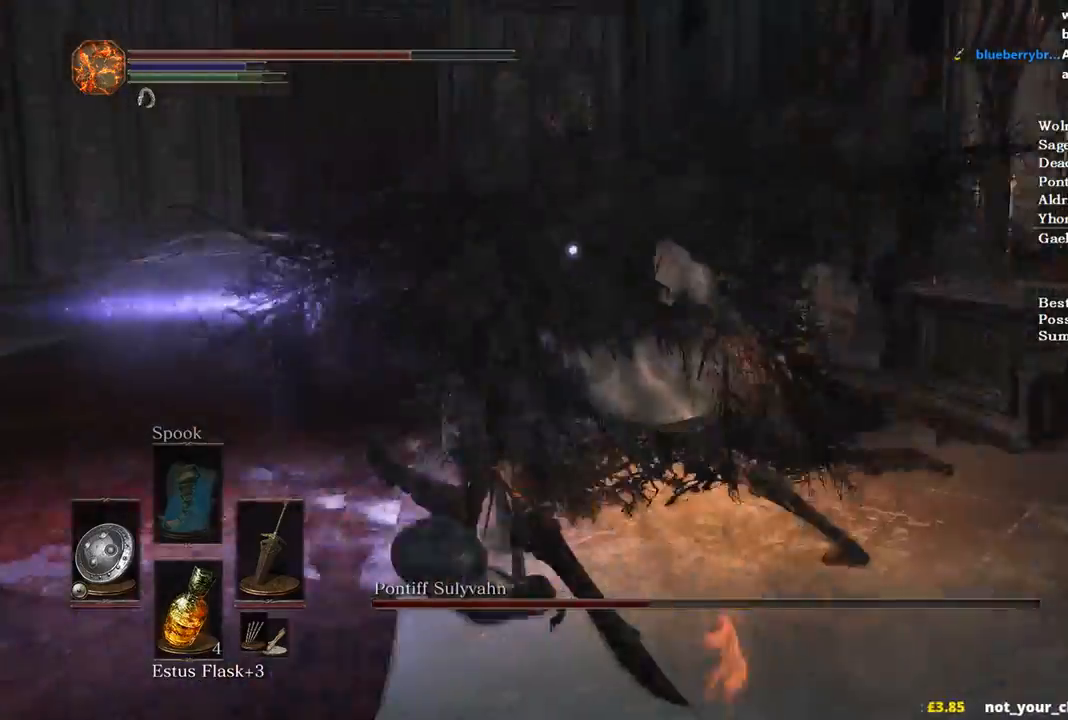
{"buttons": [], "left_stick": "up-left", "right_stick": "center", "events": [[200, "left_stick", "up-left"]]}
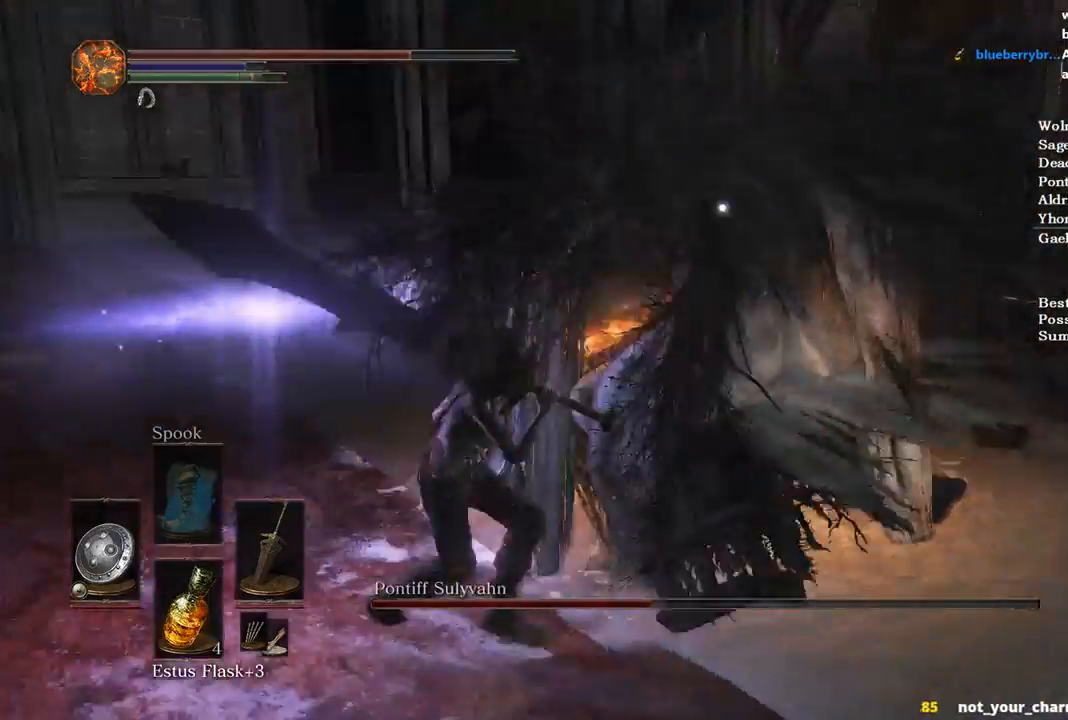
{"buttons": [], "left_stick": "up", "right_stick": "center", "events": [[200, "L2", "down"], [233, "left_stick", "up"], [333, "L2", "up"]]}
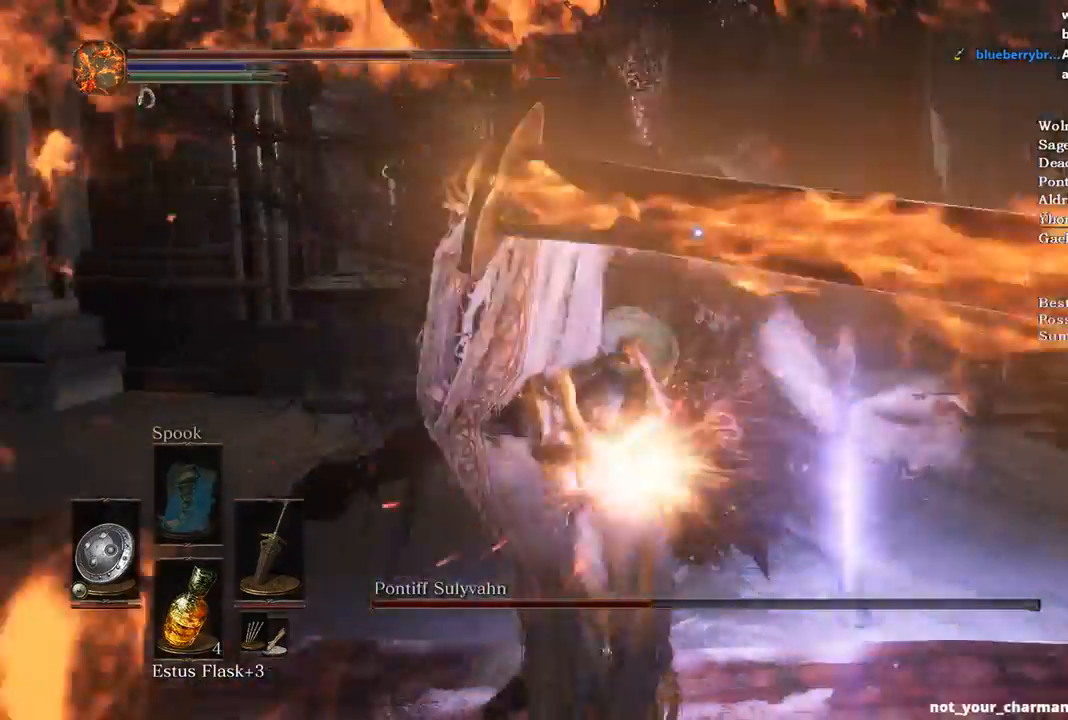
{"buttons": [], "left_stick": "up", "right_stick": "center", "events": []}
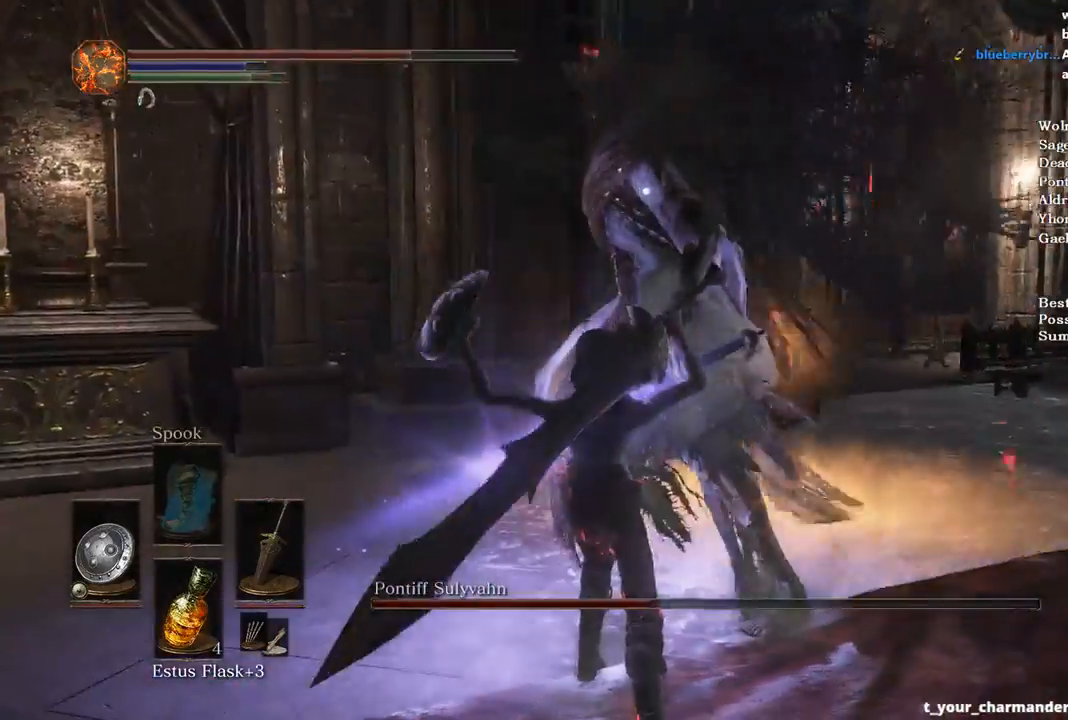
{"buttons": ["R1"], "left_stick": "up", "right_stick": "center", "events": [[400, "R1", "down"]]}
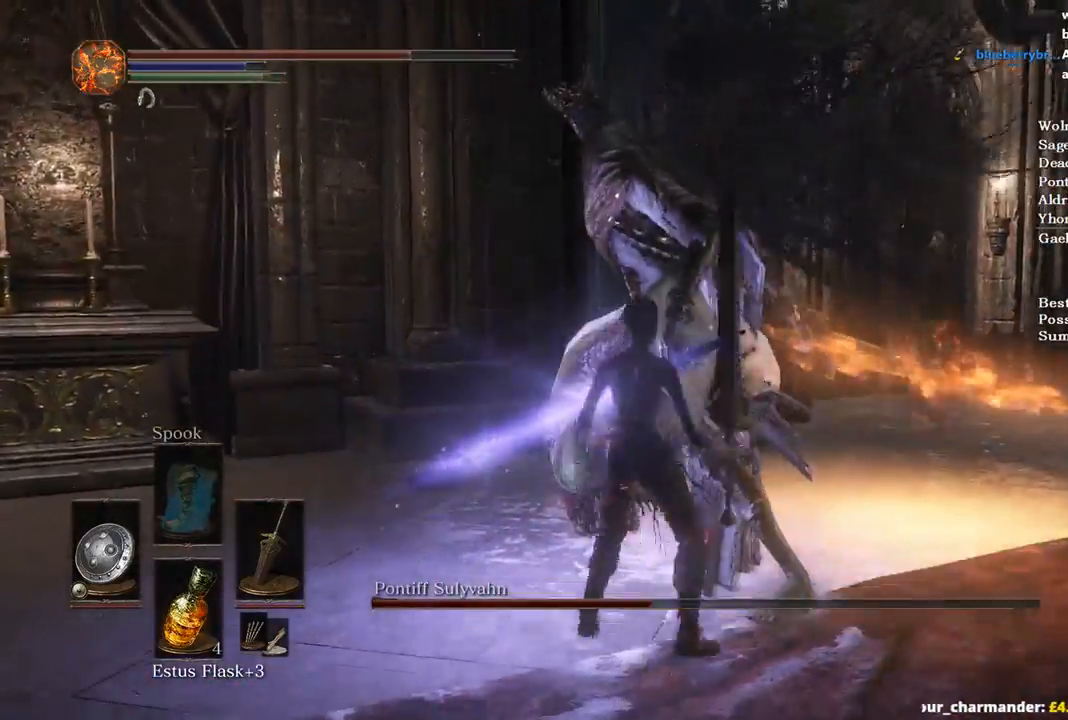
{"buttons": [], "left_stick": "center", "right_stick": "center", "events": [[67, "R1", "up"], [300, "left_stick", "center"]]}
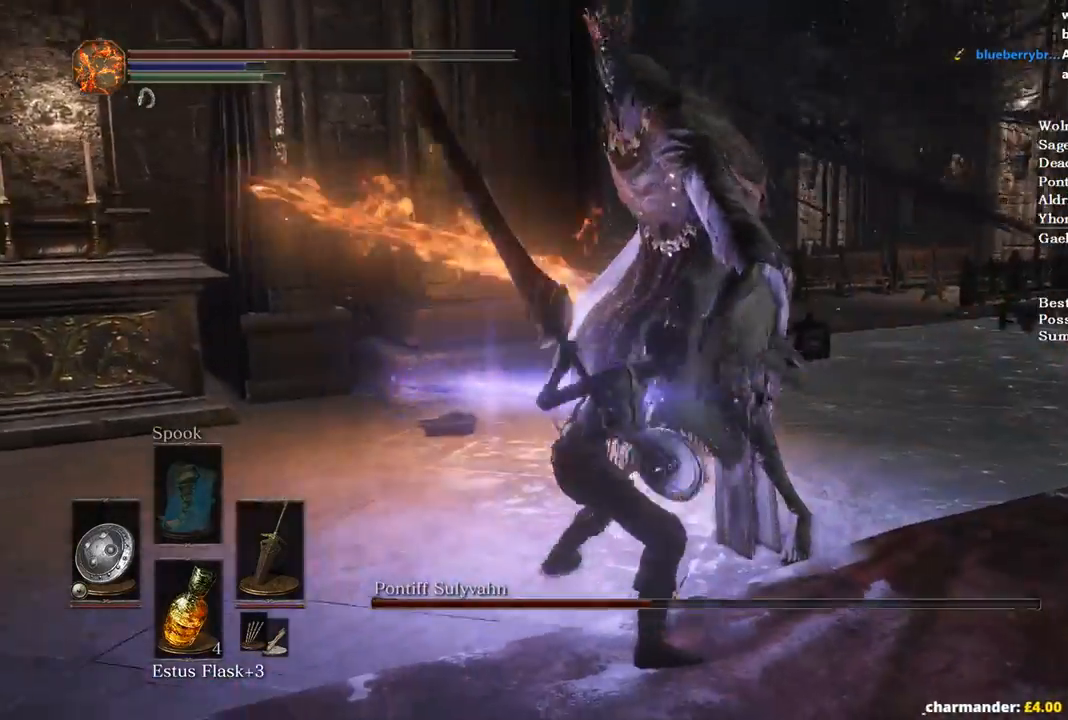
{"buttons": [], "left_stick": "up", "right_stick": "center", "events": [[367, "left_stick", "up"]]}
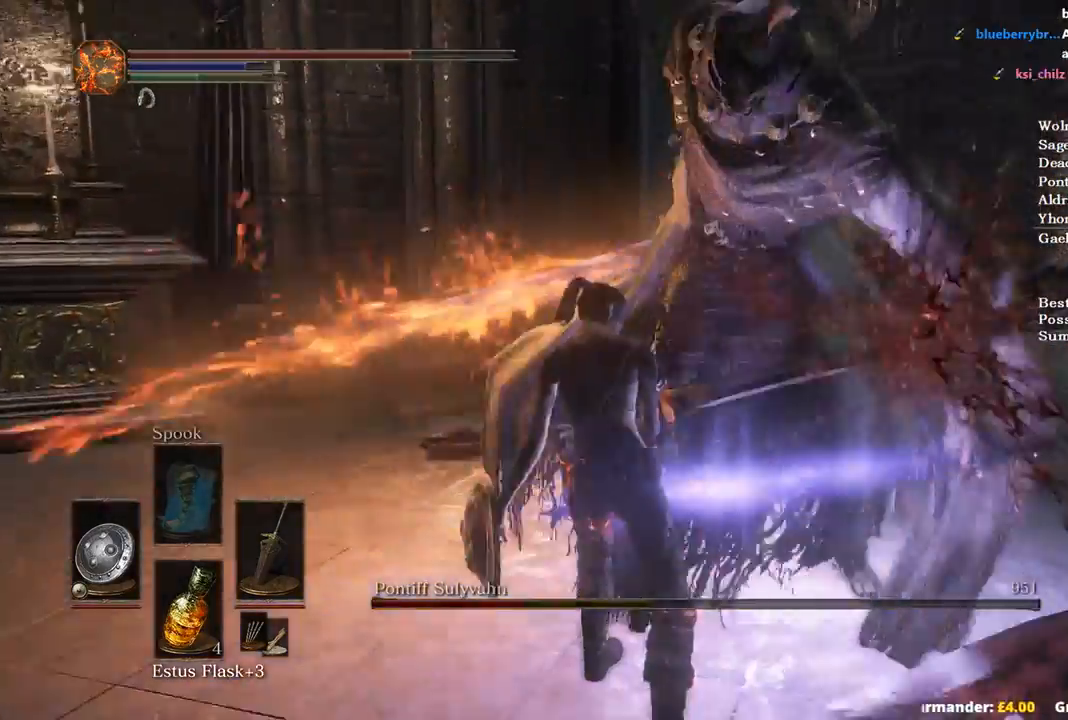
{"buttons": [], "left_stick": "up", "right_stick": "center", "events": []}
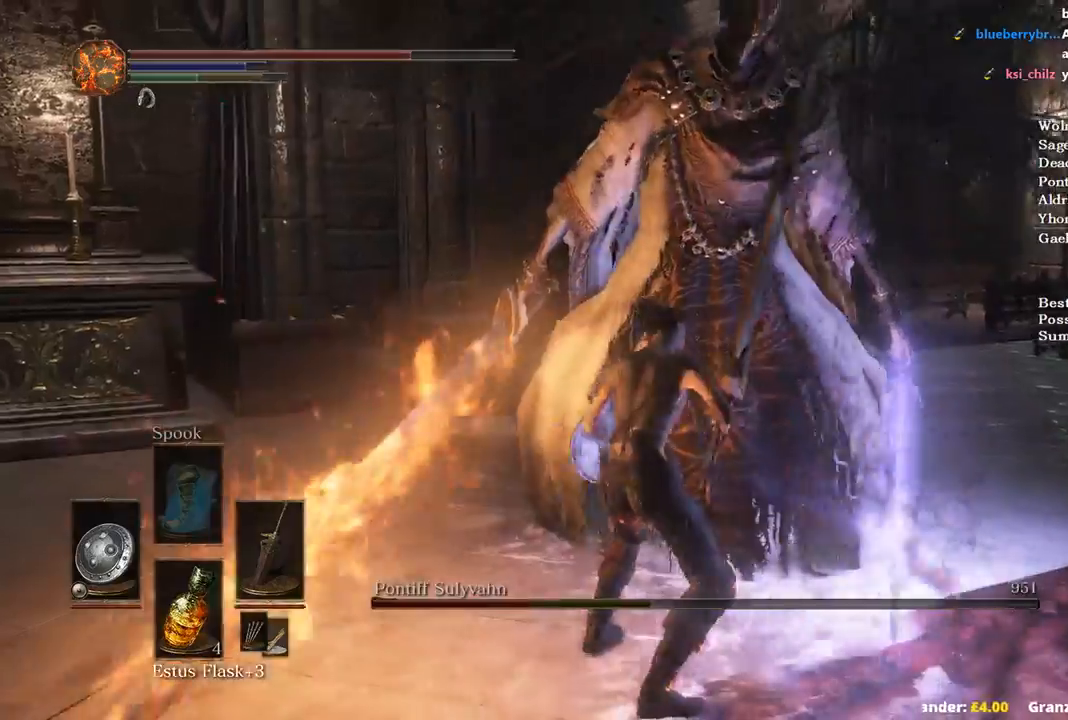
{"buttons": [], "left_stick": "up", "right_stick": "center", "events": []}
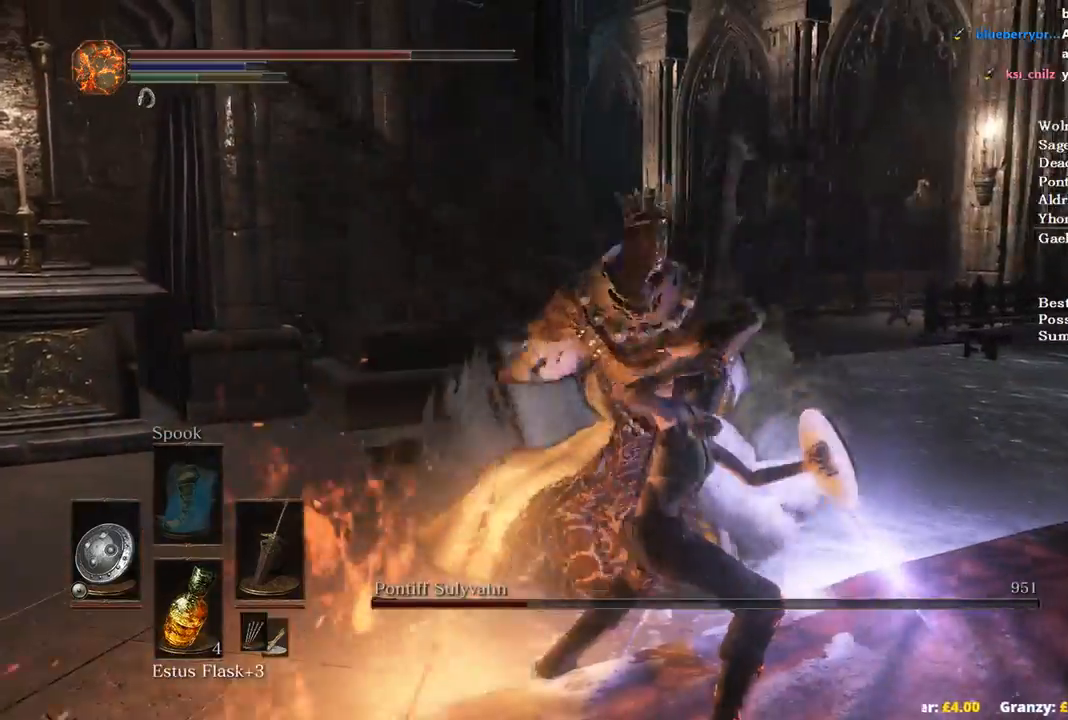
{"buttons": [], "left_stick": "up", "right_stick": "center", "events": []}
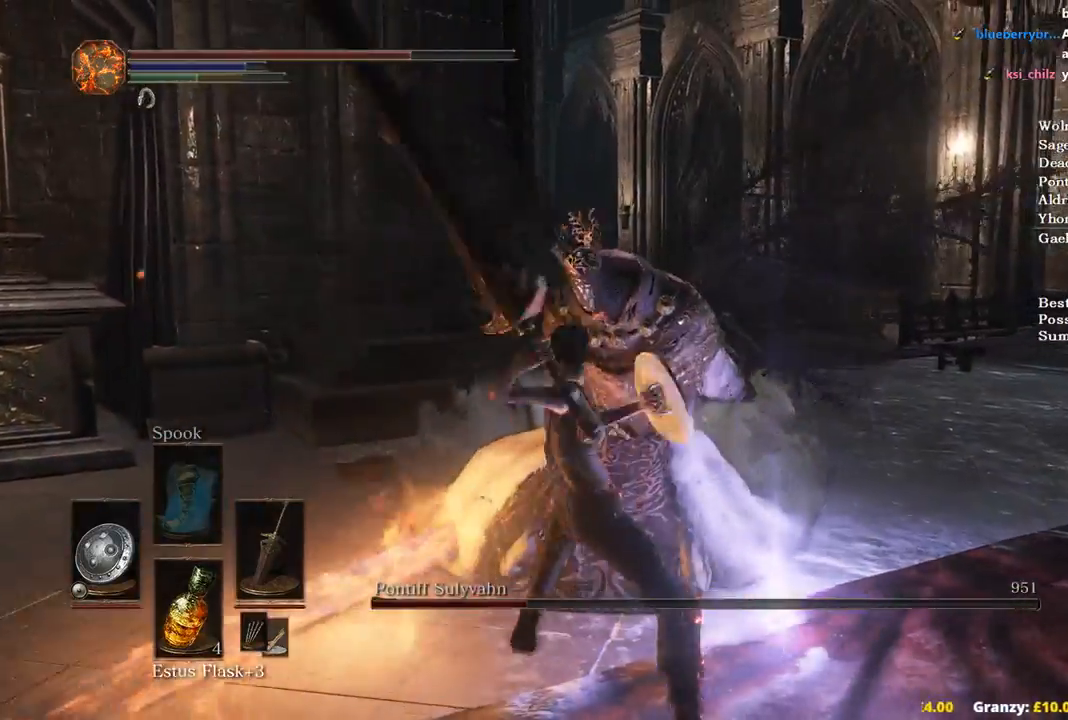
{"buttons": [], "left_stick": "center", "right_stick": "down", "events": [[267, "left_stick", "center"], [367, "right_stick", "down"]]}
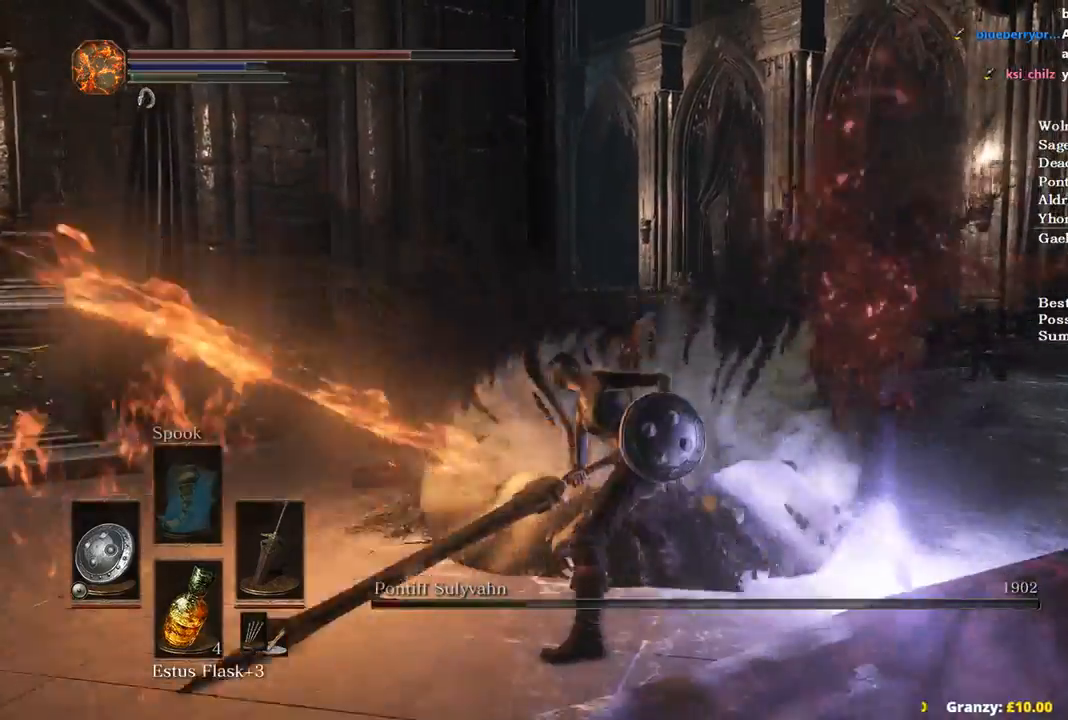
{"buttons": [], "left_stick": "center", "right_stick": "down", "events": []}
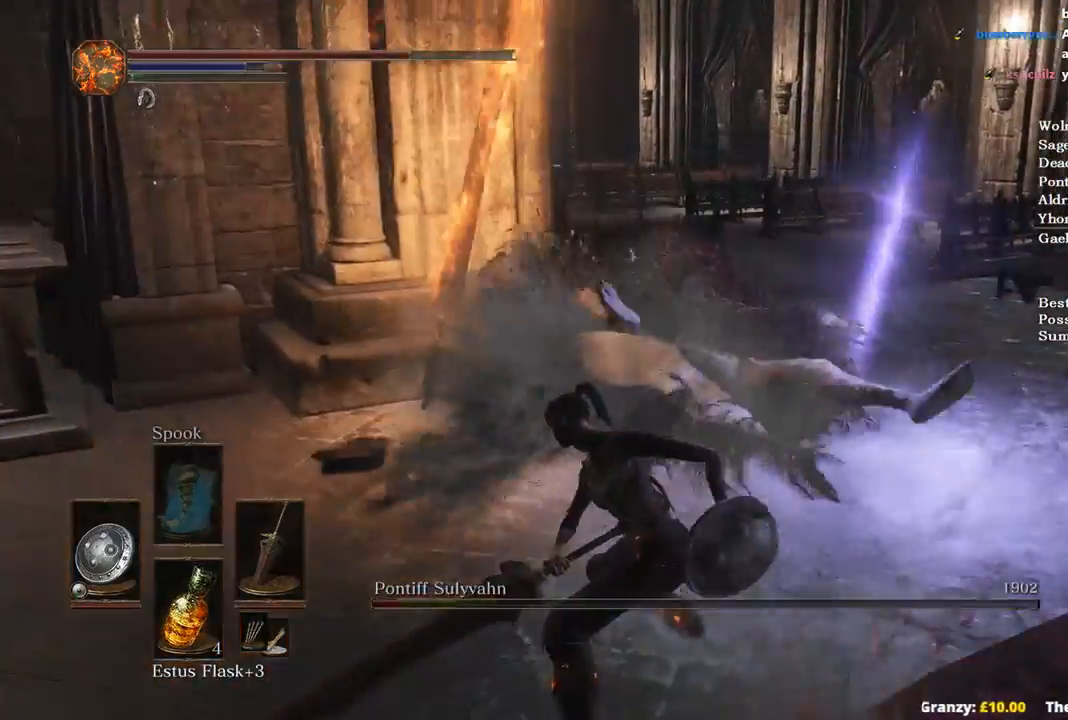
{"buttons": [], "left_stick": "up", "right_stick": "center", "events": [[100, "right_stick", "center"], [267, "R3", "down"], [333, "R3", "up"], [400, "left_stick", "up"]]}
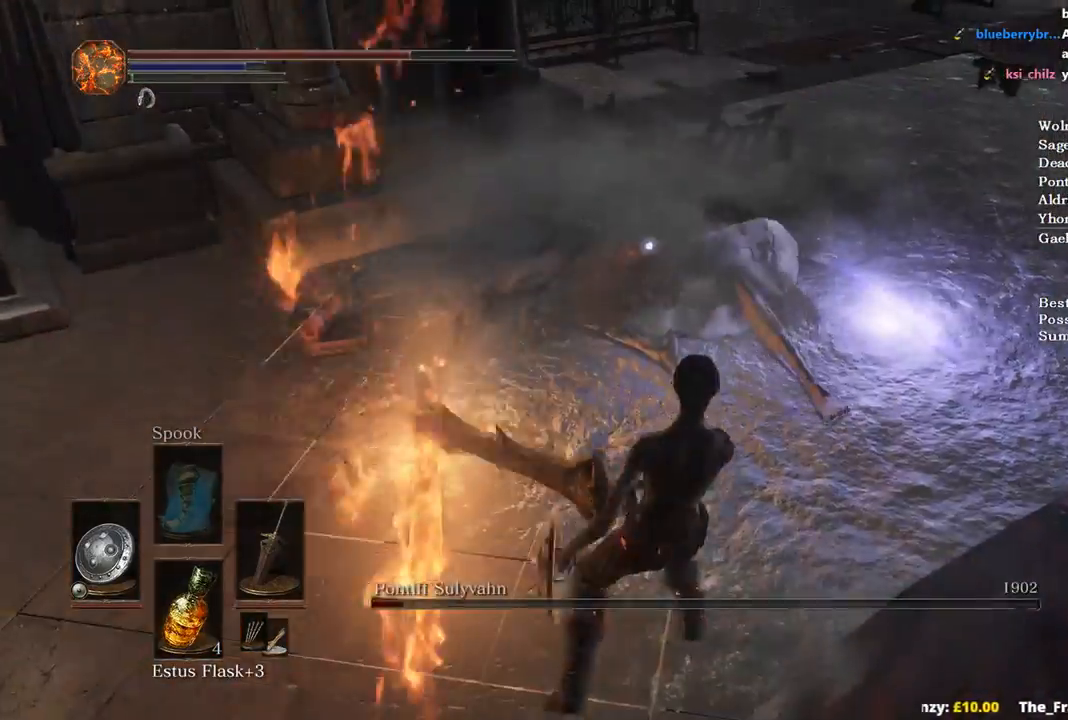
{"buttons": [], "left_stick": "up", "right_stick": "center", "events": []}
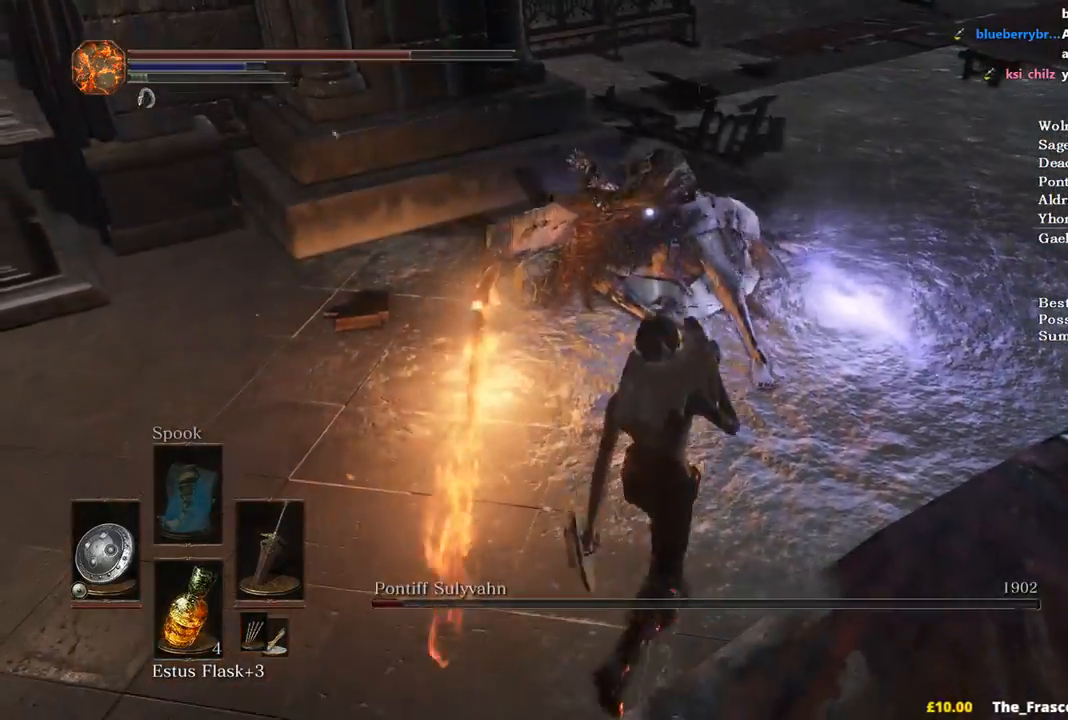
{"buttons": [], "left_stick": "center", "right_stick": "center", "events": [[400, "left_stick", "center"]]}
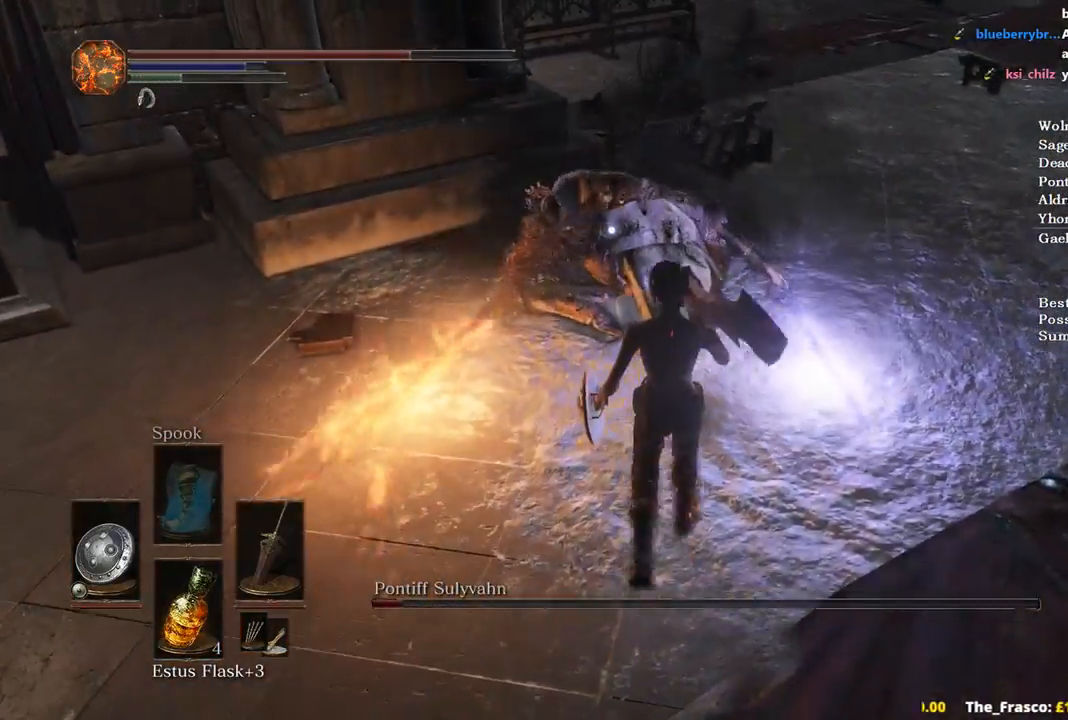
{"buttons": ["R1", "R2"], "left_stick": "center", "right_stick": "center", "events": [[467, "R1", "down"], [500, "R2", "down"]]}
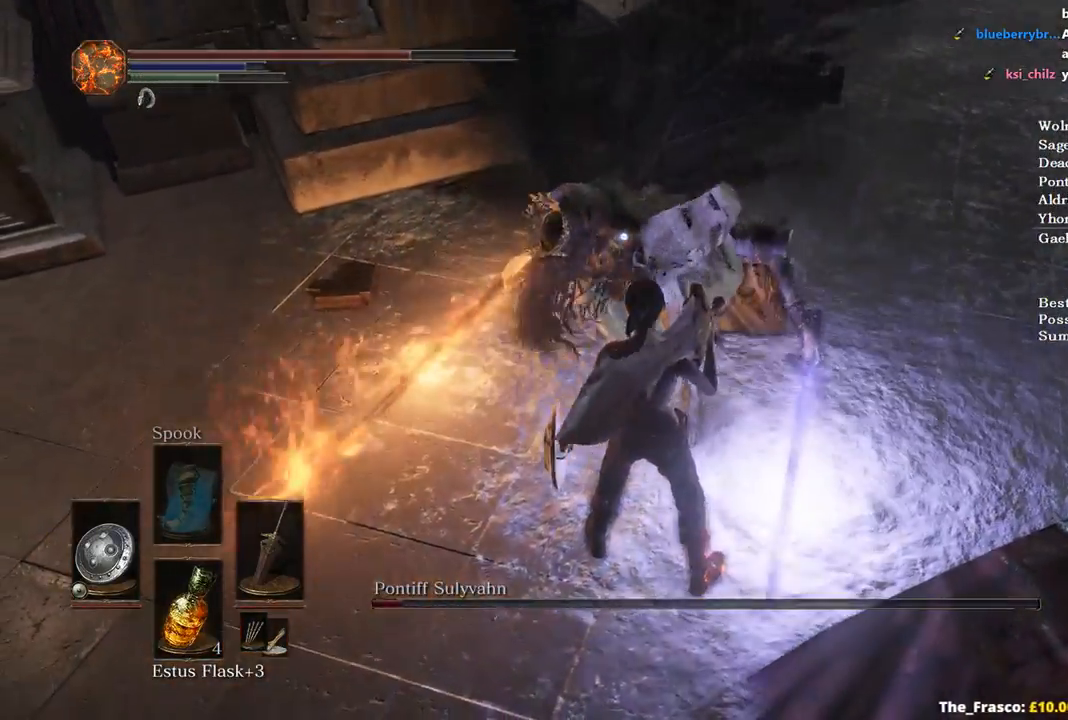
{"buttons": [], "left_stick": "center", "right_stick": "center", "events": [[367, "R2", "up"], [433, "R1", "up"]]}